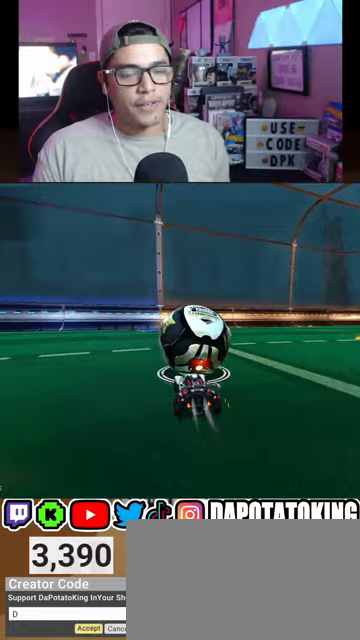
Gameplay with a controller (Xbox layout); each line is a JSON object with the inputs held at the frame after it. "events" lists button and stick changes between this image and that frame as [ms after this image, input, new state], when the widget could be followed in between.
{"buttons": ["R1", "R2"], "left_stick": "center", "right_stick": "center", "events": [[167, "R1", "down"], [233, "R1", "up"], [367, "R1", "down"]]}
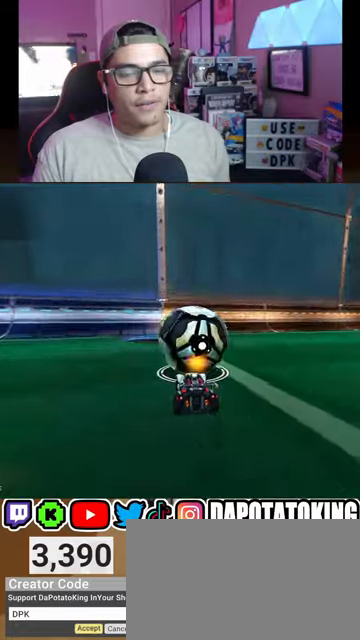
{"buttons": ["R2"], "left_stick": "center", "right_stick": "center", "events": [[33, "R1", "up"], [100, "L2", "down"], [100, "R2", "up"], [267, "L2", "up"], [367, "R2", "down"]]}
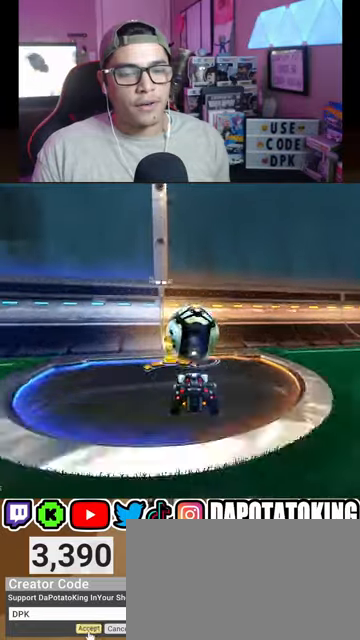
{"buttons": ["R2"], "left_stick": "center", "right_stick": "center", "events": []}
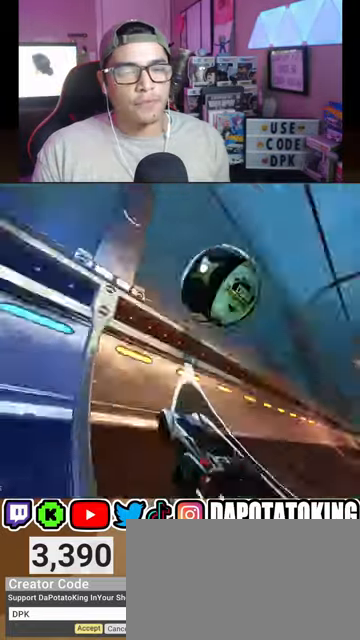
{"buttons": ["L1", "R2"], "left_stick": "right", "right_stick": "center", "events": [[267, "left_stick", "right"], [333, "A", "down"], [400, "L1", "down"], [467, "A", "up"]]}
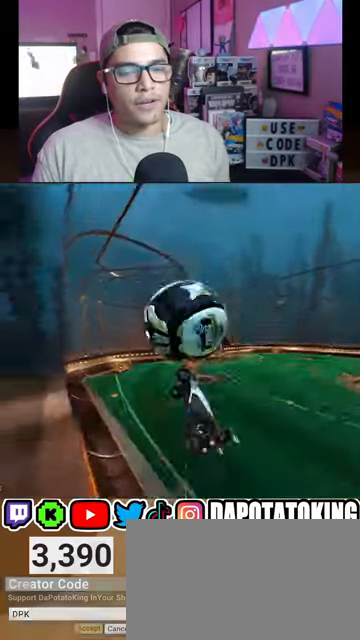
{"buttons": ["R1", "R2"], "left_stick": "down-left", "right_stick": "center", "events": [[100, "left_stick", "left"], [233, "L1", "up"], [300, "R1", "down"], [367, "left_stick", "down-left"]]}
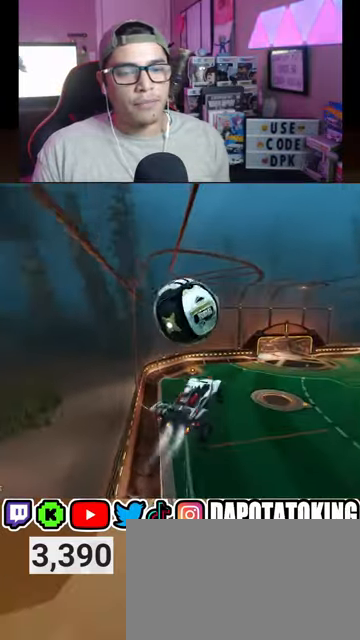
{"buttons": ["A", "R1", "R2", "L3"], "left_stick": "up-left", "right_stick": "center", "events": [[200, "left_stick", "up-left"], [367, "A", "down"], [467, "L3", "down"]]}
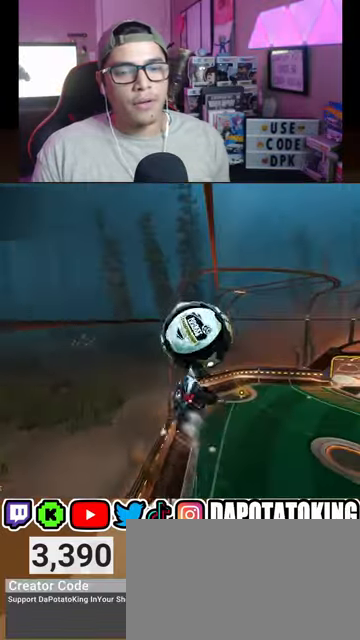
{"buttons": ["R2"], "left_stick": "right", "right_stick": "center", "events": [[33, "L3", "up"], [33, "left_stick", "up"], [233, "A", "up"], [267, "R1", "up"], [267, "left_stick", "center"], [500, "left_stick", "right"]]}
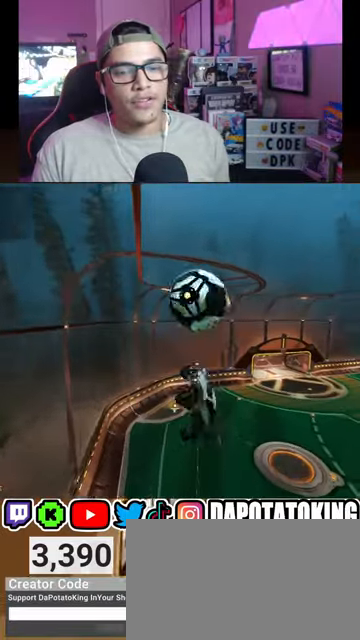
{"buttons": ["R1", "R2"], "left_stick": "center", "right_stick": "center", "events": [[333, "R1", "down"], [367, "left_stick", "center"]]}
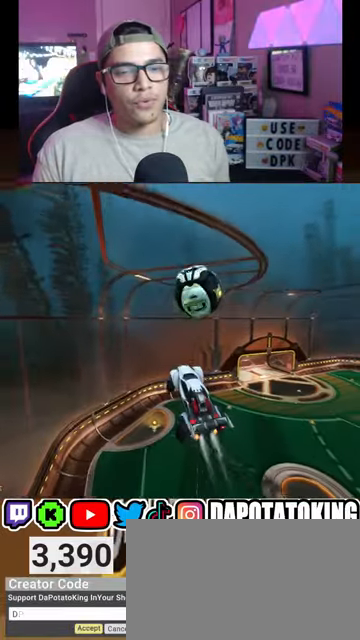
{"buttons": ["R1", "R2"], "left_stick": "down", "right_stick": "center", "events": [[167, "left_stick", "right"], [333, "left_stick", "center"], [500, "left_stick", "down"]]}
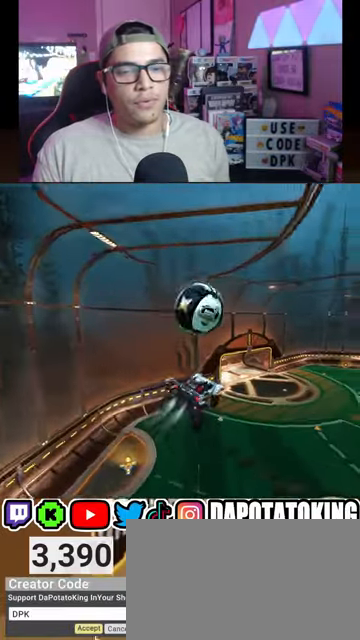
{"buttons": ["L2", "R1", "R2"], "left_stick": "right", "right_stick": "center", "events": [[167, "left_stick", "center"], [367, "L2", "down"], [367, "left_stick", "right"]]}
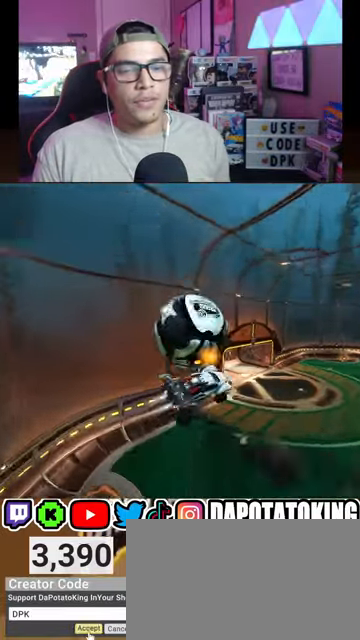
{"buttons": ["R2"], "left_stick": "up", "right_stick": "center", "events": [[33, "R1", "up"], [100, "L2", "up"], [100, "left_stick", "center"], [367, "left_stick", "up-left"], [433, "left_stick", "up"]]}
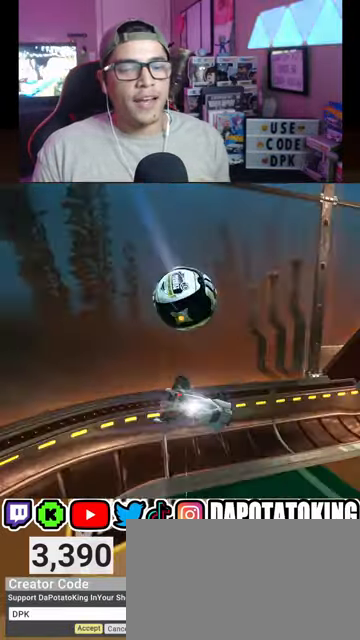
{"buttons": ["R2"], "left_stick": "right", "right_stick": "center", "events": [[67, "left_stick", "center"], [333, "left_stick", "right"]]}
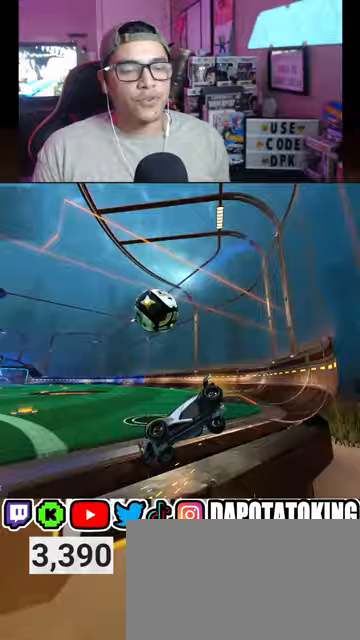
{"buttons": ["R2"], "left_stick": "right", "right_stick": "center", "events": [[133, "R2", "up"], [233, "R2", "down"]]}
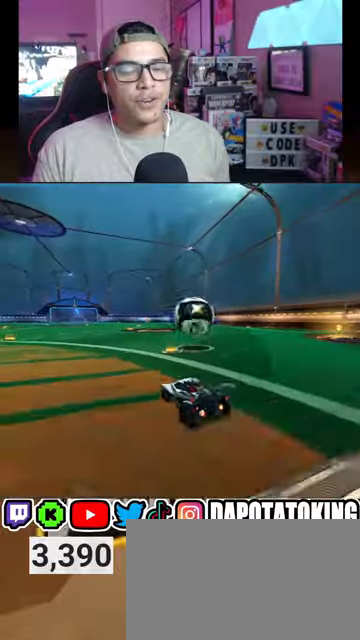
{"buttons": ["R2"], "left_stick": "center", "right_stick": "center", "events": [[67, "left_stick", "center"], [200, "left_stick", "left"], [400, "left_stick", "center"]]}
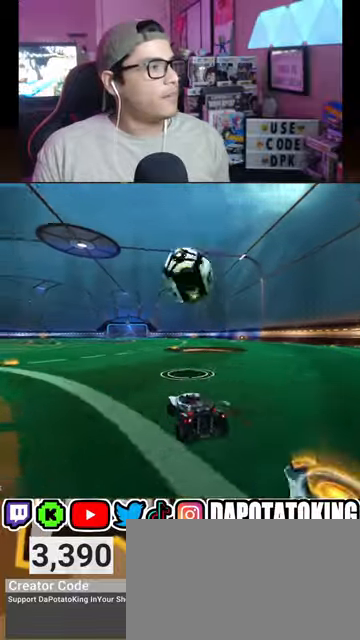
{"buttons": ["L2"], "left_stick": "center", "right_stick": "center", "events": [[400, "R2", "up"], [433, "L2", "down"]]}
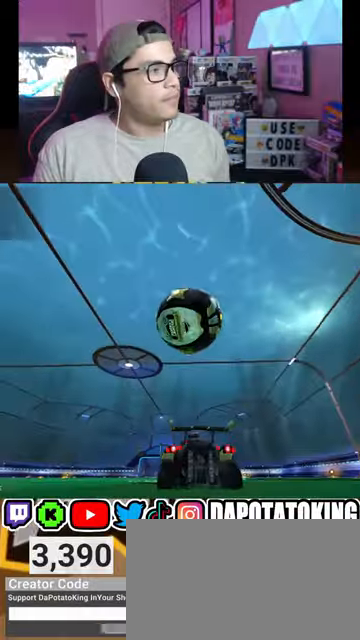
{"buttons": ["R2"], "left_stick": "right", "right_stick": "center", "events": [[100, "R2", "down"], [133, "L2", "up"], [467, "left_stick", "right"]]}
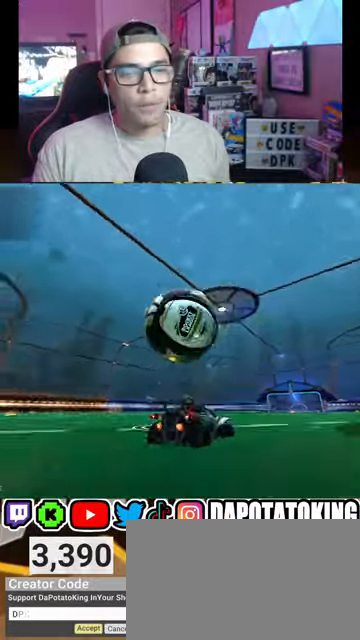
{"buttons": ["L2", "R2"], "left_stick": "center", "right_stick": "center", "events": [[100, "left_stick", "left"], [300, "R2", "up"], [367, "left_stick", "center"], [400, "L2", "down"], [500, "R2", "down"]]}
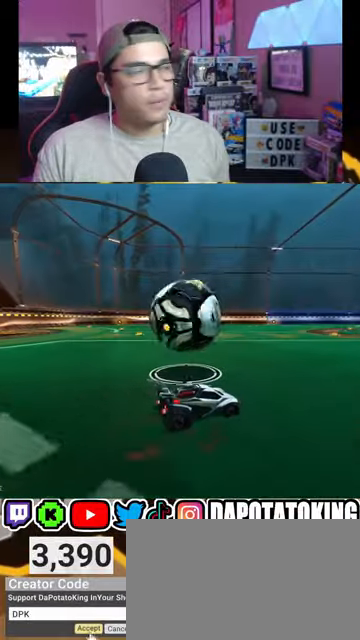
{"buttons": [], "left_stick": "down-left", "right_stick": "center", "events": [[33, "L2", "up"], [267, "left_stick", "down-left"], [500, "R2", "up"]]}
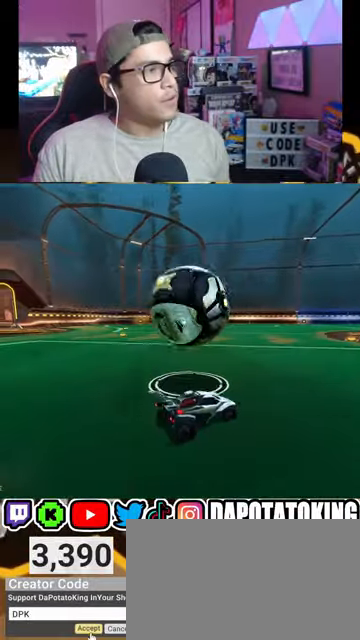
{"buttons": ["R2"], "left_stick": "center", "right_stick": "center", "events": [[33, "left_stick", "center"], [133, "R2", "down"], [200, "left_stick", "left"], [267, "R2", "up"], [333, "L2", "down"], [367, "left_stick", "center"], [467, "L2", "up"], [467, "R2", "down"]]}
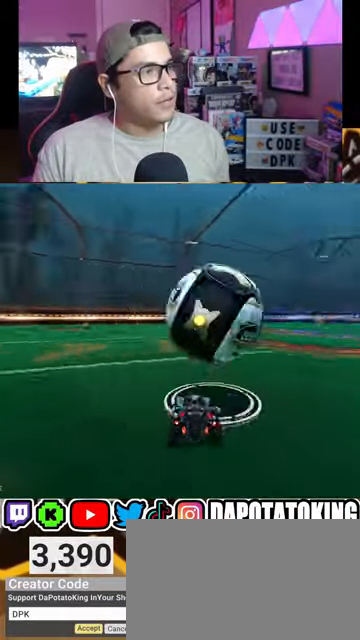
{"buttons": ["R2"], "left_stick": "center", "right_stick": "center", "events": [[67, "left_stick", "right"], [300, "left_stick", "center"]]}
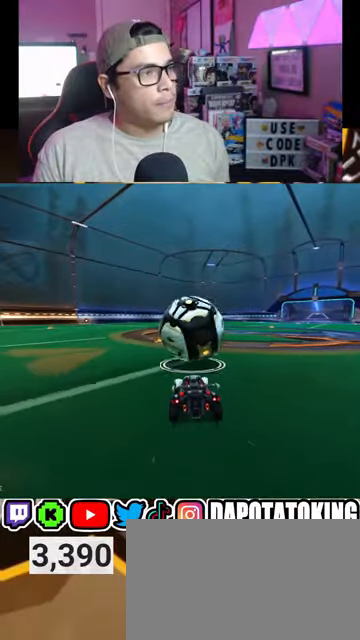
{"buttons": ["R2"], "left_stick": "center", "right_stick": "center", "events": [[300, "left_stick", "right"], [400, "left_stick", "center"]]}
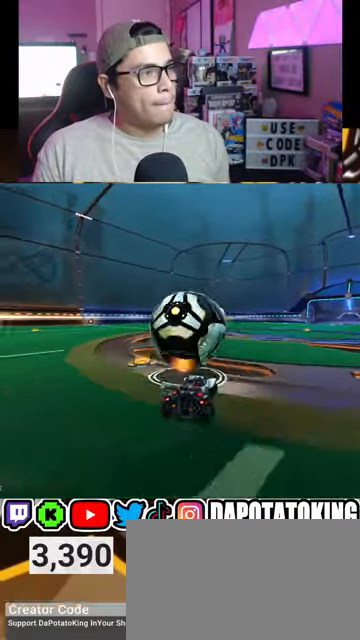
{"buttons": ["R2"], "left_stick": "right", "right_stick": "center", "events": [[300, "left_stick", "down-left"], [433, "left_stick", "center"], [500, "left_stick", "right"]]}
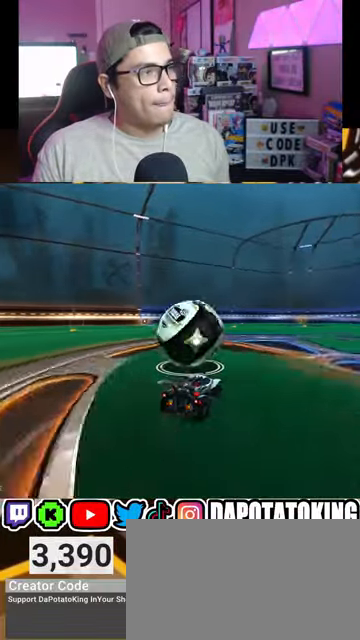
{"buttons": ["R1", "R2"], "left_stick": "center", "right_stick": "center", "events": [[167, "left_stick", "center"], [233, "left_stick", "left"], [300, "R1", "down"], [400, "R1", "up"], [433, "left_stick", "center"], [500, "R1", "down"]]}
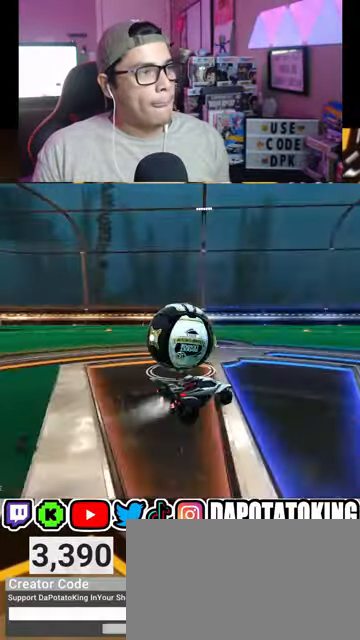
{"buttons": ["R2"], "left_stick": "center", "right_stick": "center", "events": [[100, "R1", "up"], [133, "left_stick", "left"], [200, "R2", "up"], [233, "L2", "down"], [333, "left_stick", "center"], [400, "R2", "down"], [433, "L2", "up"]]}
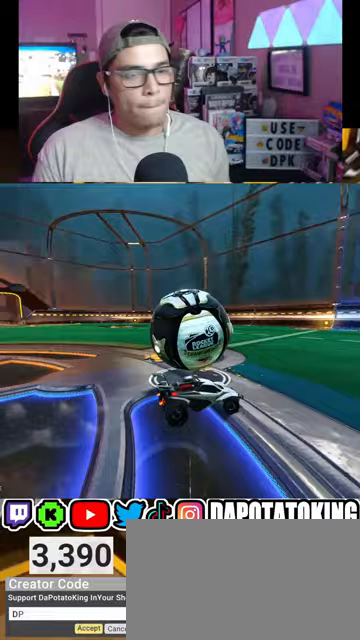
{"buttons": ["R2"], "left_stick": "center", "right_stick": "center", "events": [[33, "left_stick", "down-left"], [133, "R2", "up"], [400, "left_stick", "center"], [467, "R2", "down"]]}
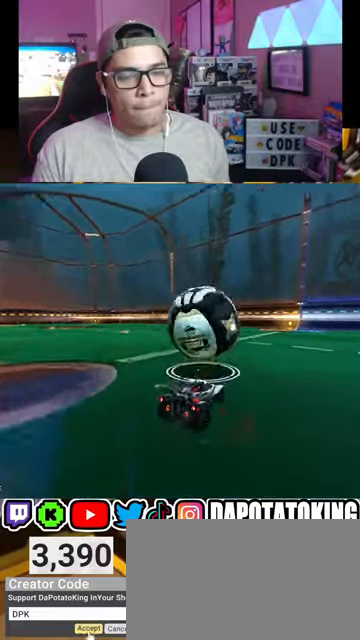
{"buttons": ["R2"], "left_stick": "center", "right_stick": "center", "events": [[100, "R1", "down"], [233, "R1", "up"], [367, "R1", "down"], [367, "left_stick", "down-left"], [467, "R1", "up"], [500, "left_stick", "center"]]}
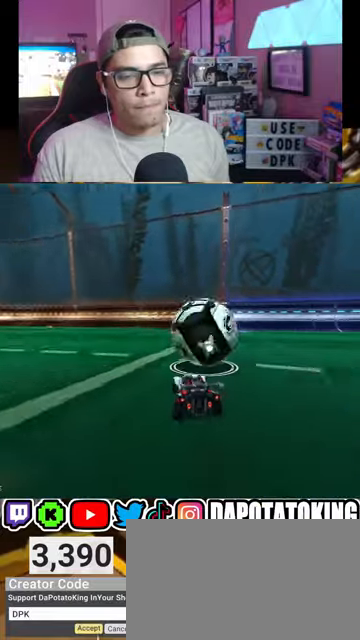
{"buttons": ["R1", "R2"], "left_stick": "center", "right_stick": "center", "events": [[33, "left_stick", "right"], [300, "R1", "down"], [333, "left_stick", "center"]]}
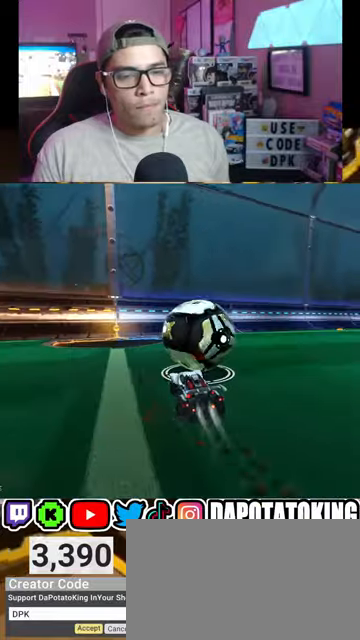
{"buttons": ["L2"], "left_stick": "center", "right_stick": "center", "events": [[33, "left_stick", "right"], [133, "left_stick", "center"], [300, "R1", "up"], [400, "L2", "down"], [400, "R2", "up"]]}
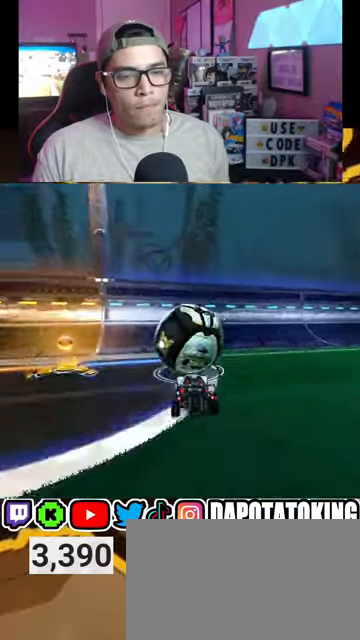
{"buttons": ["R1", "R2"], "left_stick": "center", "right_stick": "center", "events": [[33, "L2", "up"], [200, "R2", "down"], [267, "R1", "down"], [367, "R1", "up"], [500, "R1", "down"]]}